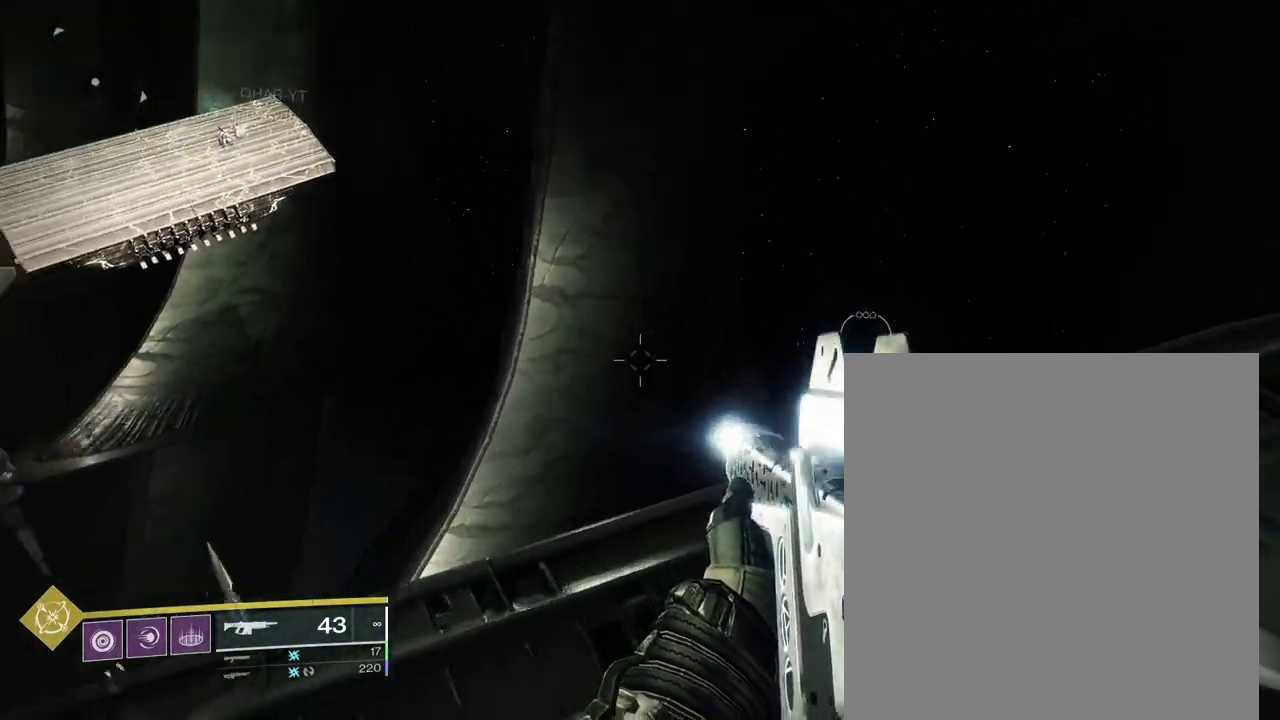
Gameplay with a controller (PlayStation layout); each line is a JSON object with the inputs held at the frame after it. "events" lists button and stick changes between this image and that frame as [ms after this image, input, new state], when the widget could be followed in between. Not read: DPAD_LEFT DPAD_RIGHT DPAD_UP L3 R3 SELECT START.
{"buttons": [], "left_stick": "center", "right_stick": "center", "events": [[167, "left_stick", "down-right"], [317, "left_stick", "center"]]}
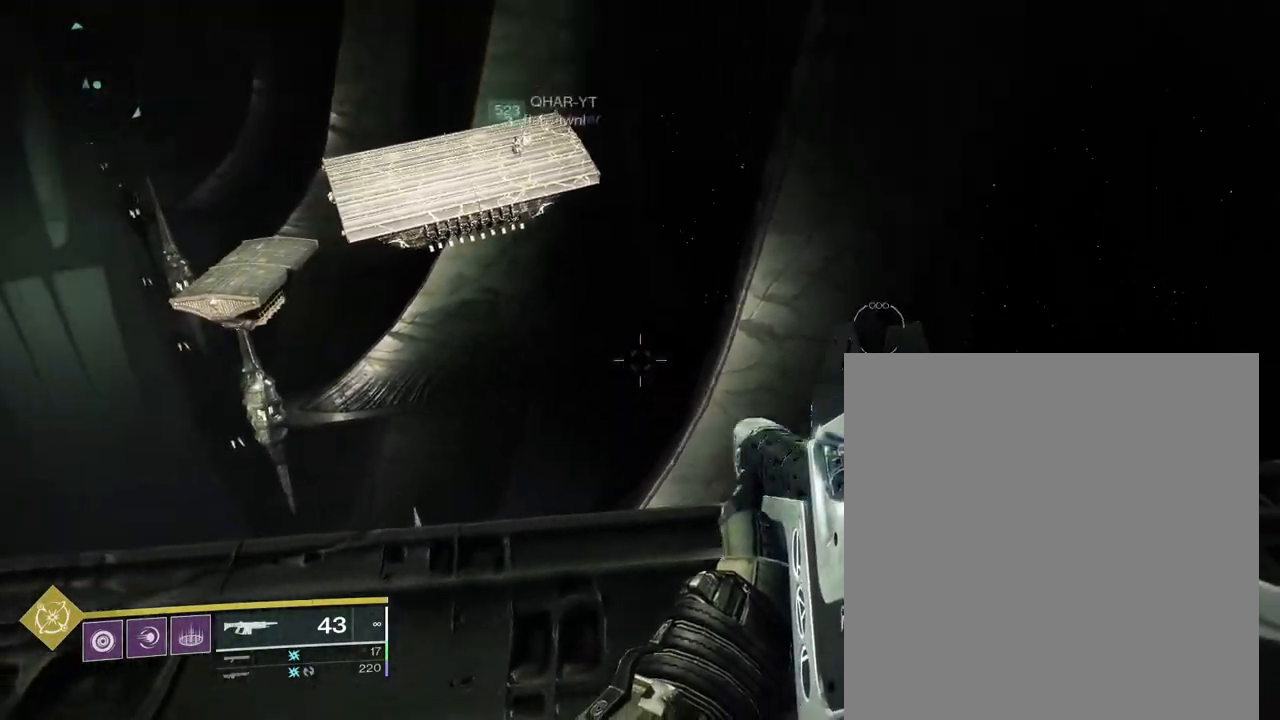
{"buttons": [], "left_stick": "center", "right_stick": "center", "events": [[250, "left_stick", "right"], [433, "left_stick", "center"]]}
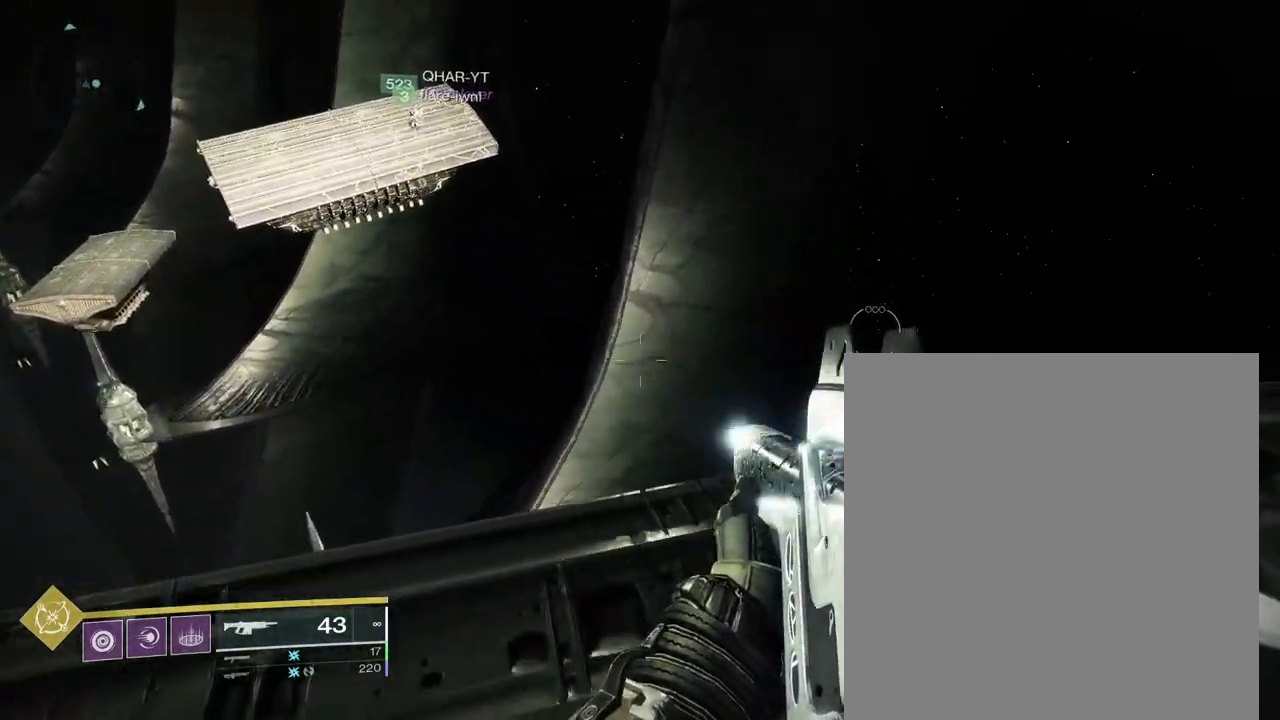
{"buttons": [], "left_stick": "center", "right_stick": "center", "events": [[383, "L1", "down"], [483, "L1", "up"]]}
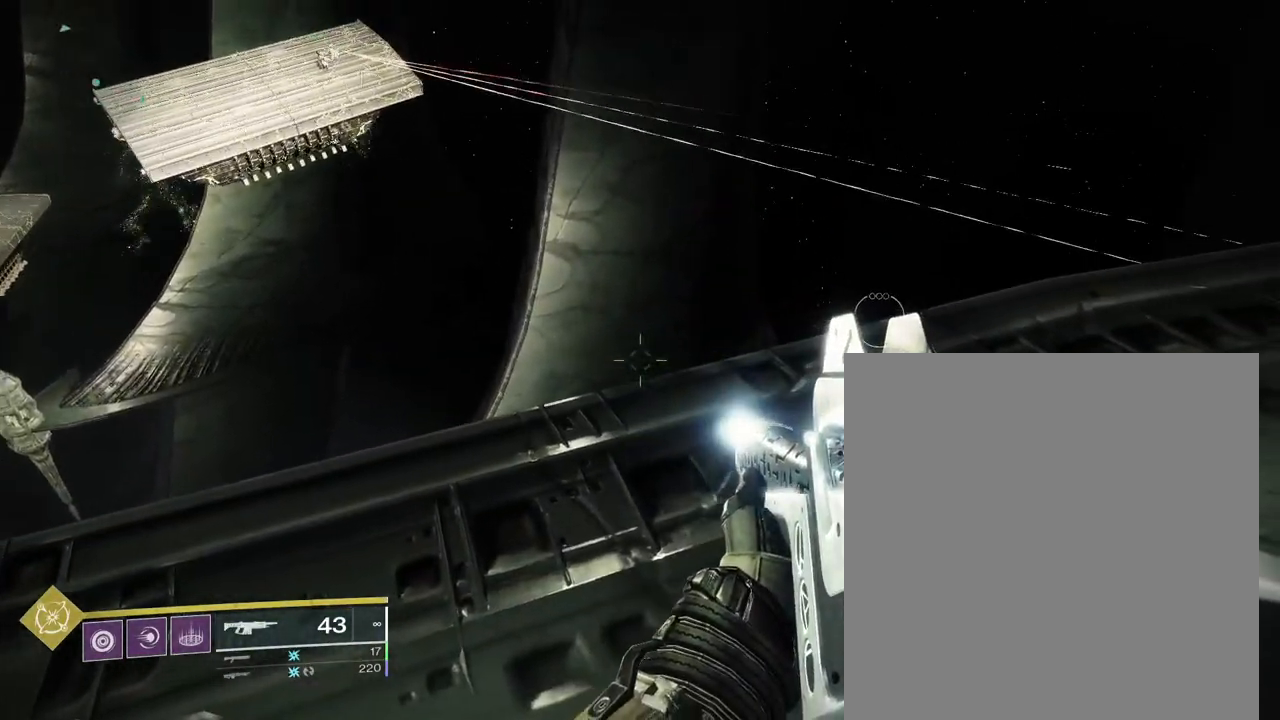
{"buttons": ["L1"], "left_stick": "center", "right_stick": "center", "events": [[83, "L1", "down"]]}
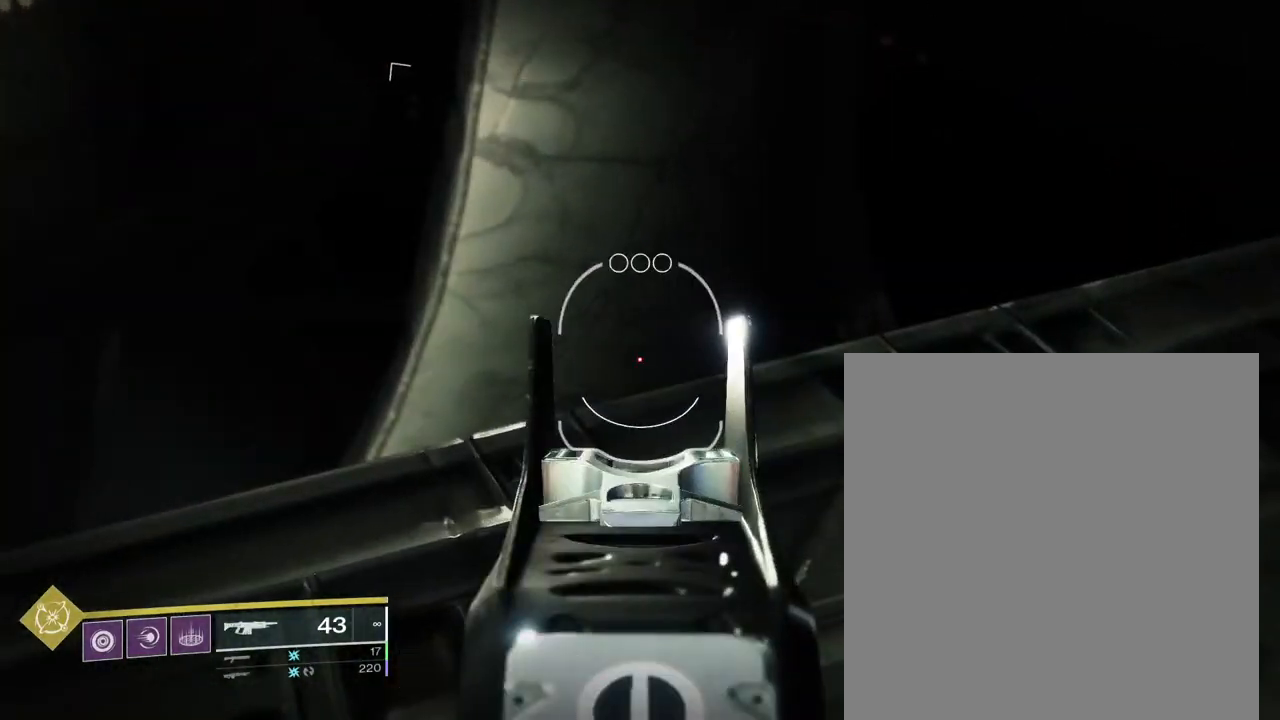
{"buttons": [], "left_stick": "up-right", "right_stick": "center", "events": [[100, "L1", "up"], [433, "left_stick", "up-right"]]}
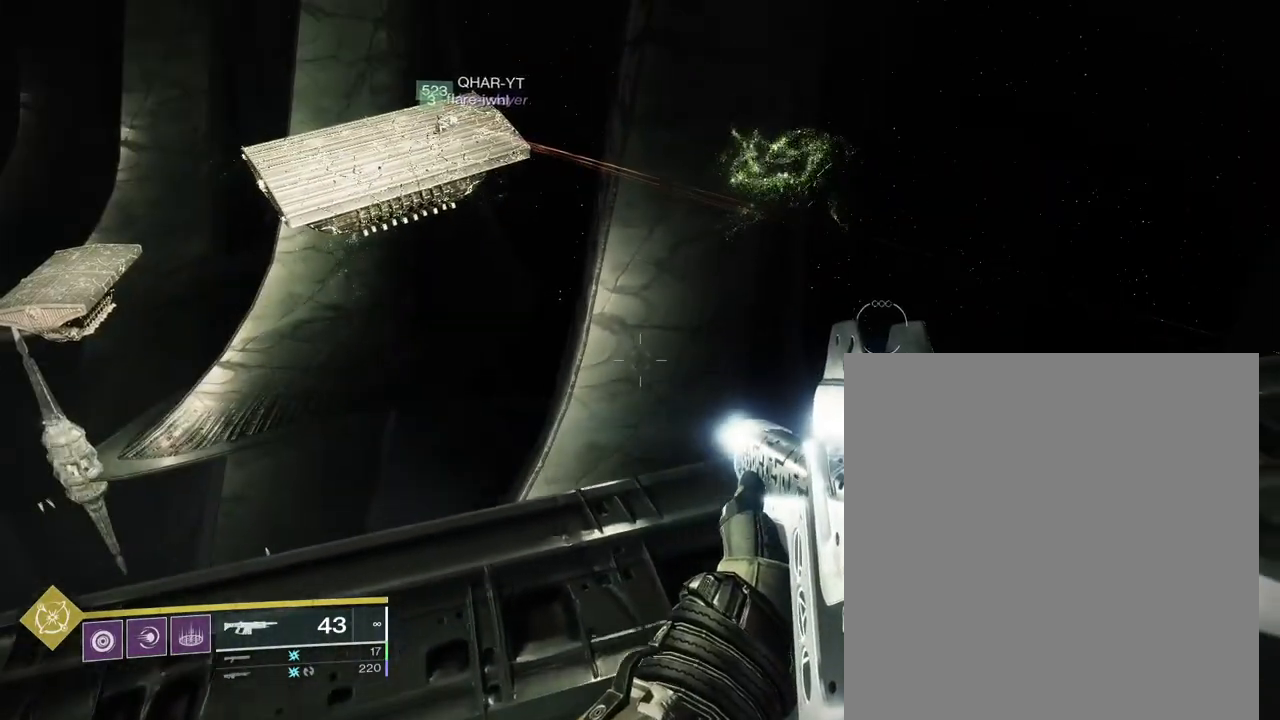
{"buttons": [], "left_stick": "center", "right_stick": "center", "events": [[17, "left_stick", "right"], [283, "left_stick", "up-right"], [433, "left_stick", "center"]]}
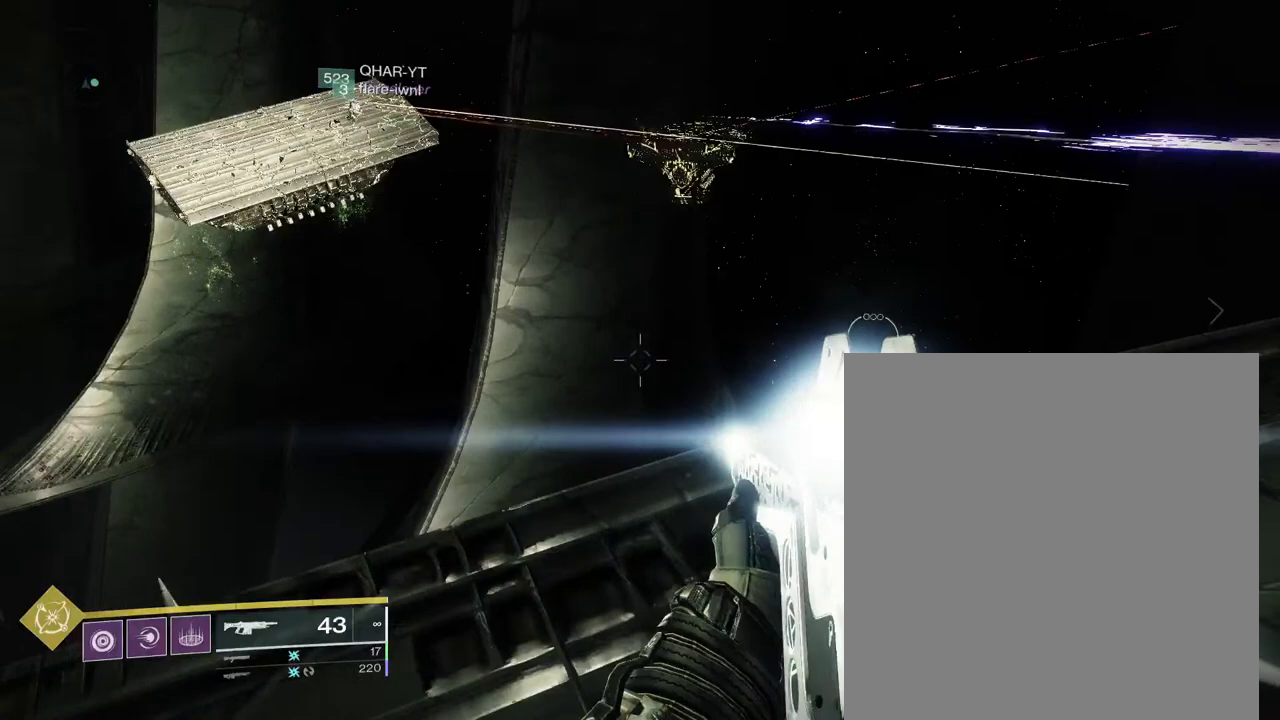
{"buttons": [], "left_stick": "up-right", "right_stick": "center", "events": [[400, "left_stick", "up-right"]]}